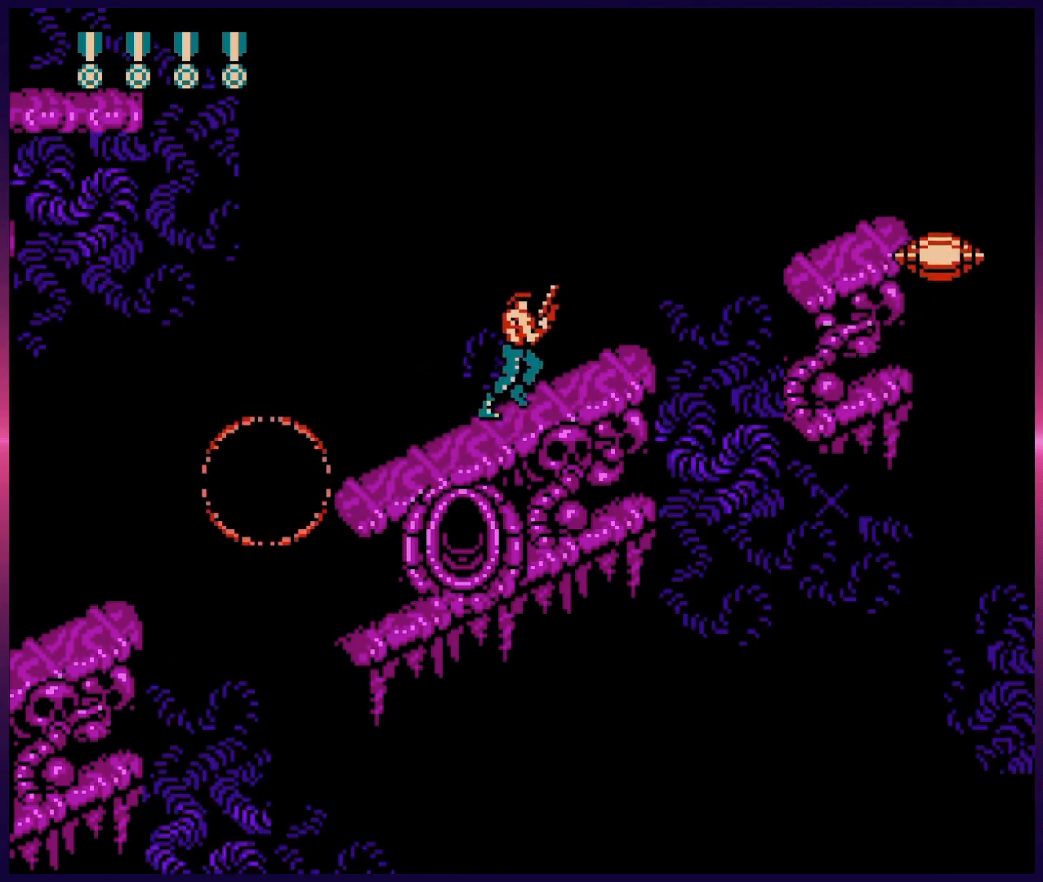
Gameplay with a controller (Nintendo layout); each line is a JSON object with the inputs held at the frame after it. "events" lists button and stick changes between this image and that frame as [ms after this image, input, new state], when the widget could be followed in between. Not read: L3 R3.
{"buttons": [], "events": [[350, "B", "down"], [467, "B", "up"], [467, "DPAD_RIGHT", "up"]]}
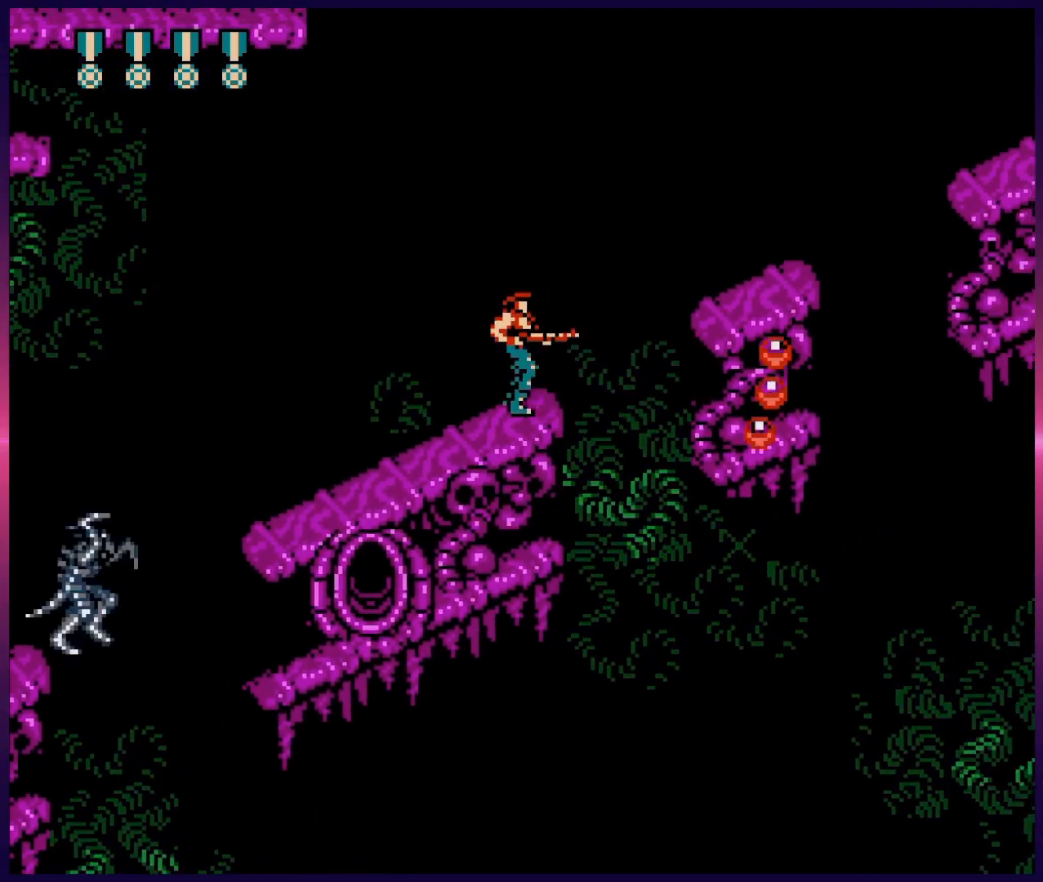
{"buttons": ["A", "B", "DPAD_RIGHT"], "events": [[217, "DPAD_RIGHT", "down"], [283, "A", "down"], [317, "B", "down"]]}
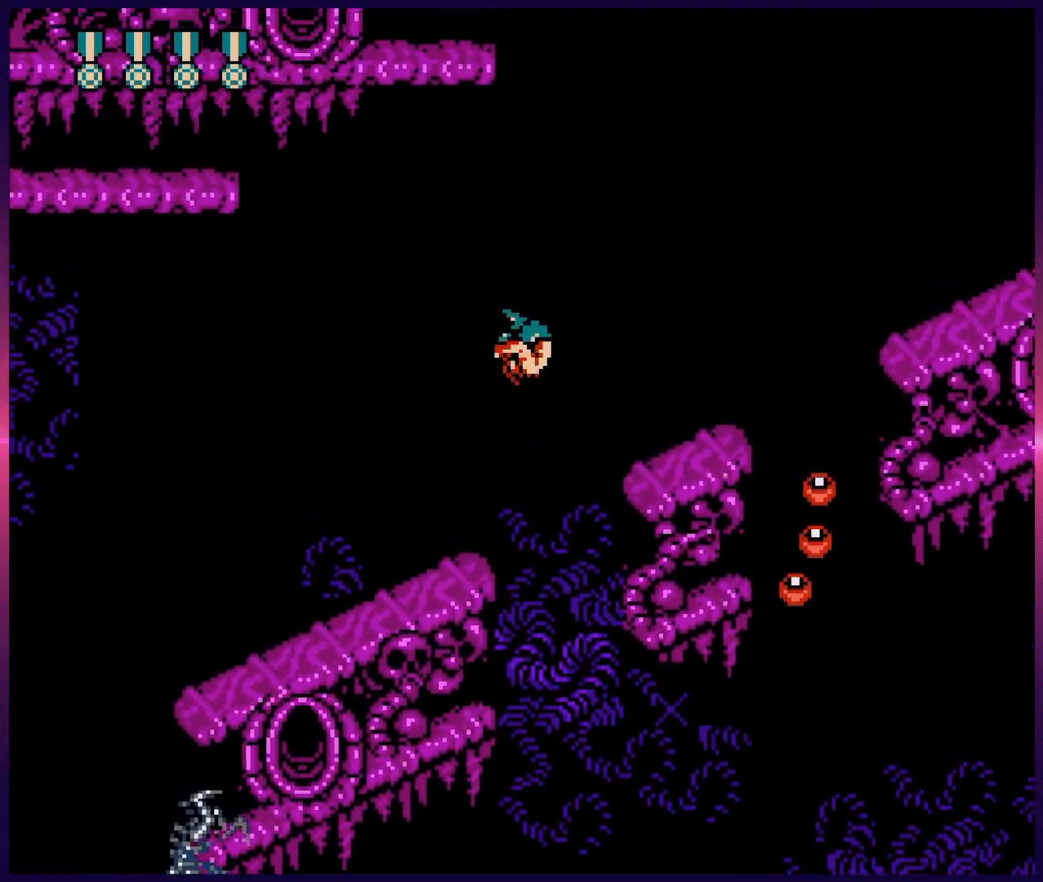
{"buttons": ["DPAD_RIGHT"], "events": [[33, "B", "up"], [100, "DPAD_RIGHT", "up"], [117, "DPAD_RIGHT", "down"], [500, "A", "up"]]}
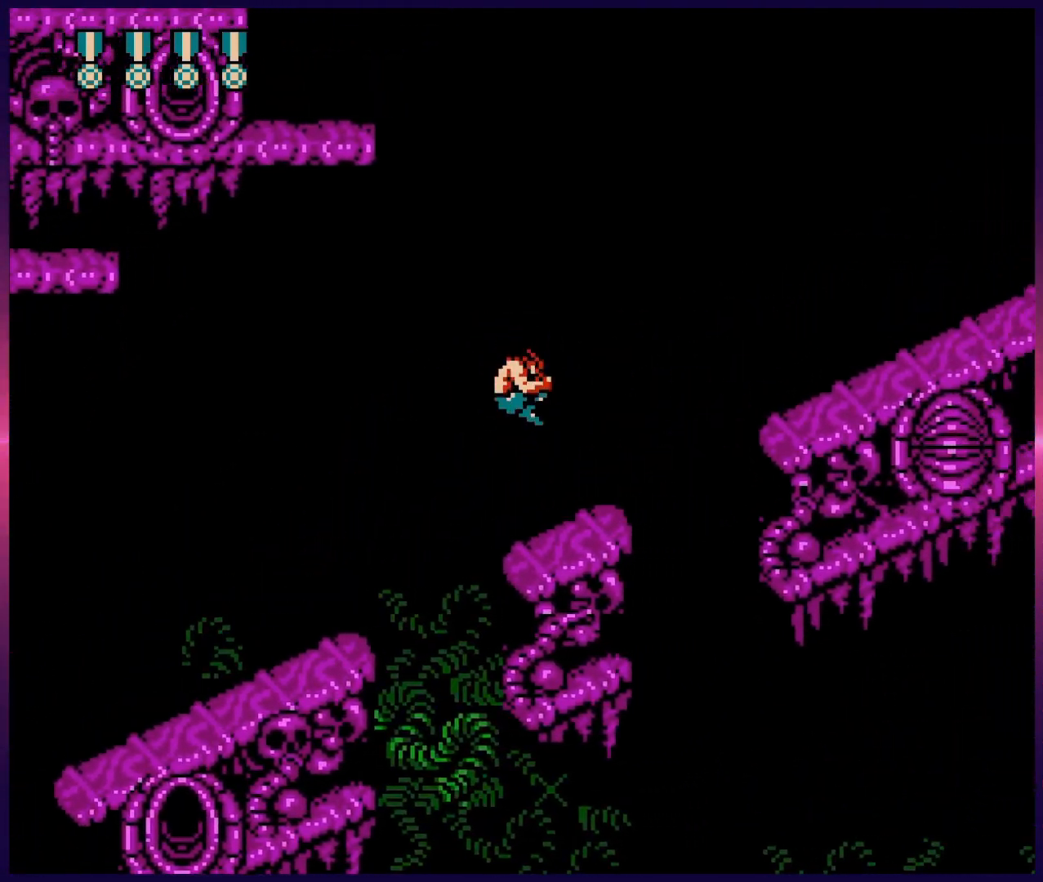
{"buttons": ["B"], "events": [[33, "B", "down"], [100, "B", "up"], [133, "B", "down"], [217, "B", "up"], [250, "B", "down"], [250, "DPAD_RIGHT", "up"], [333, "B", "up"], [367, "B", "down"], [450, "B", "up"], [500, "B", "down"]]}
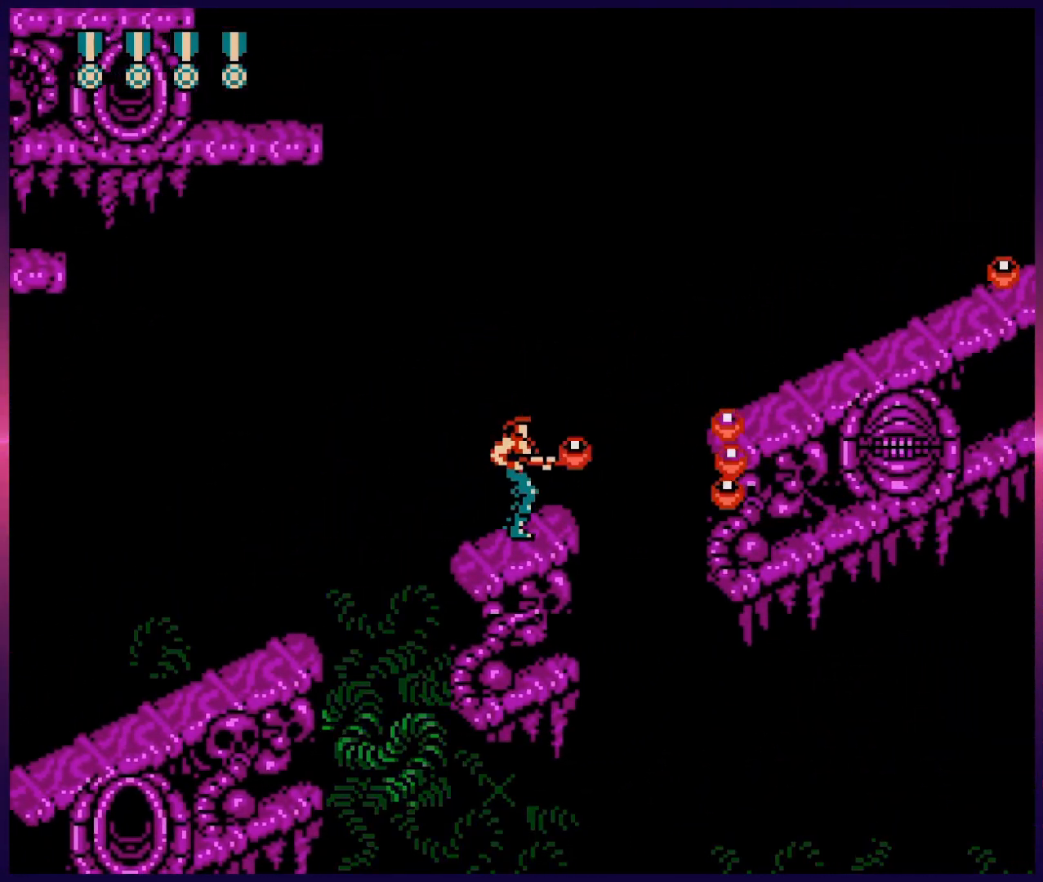
{"buttons": ["B"], "events": [[50, "B", "up"], [100, "B", "down"], [150, "B", "up"], [233, "B", "down"], [283, "B", "up"], [350, "B", "down"], [383, "B", "up"], [433, "B", "down"]]}
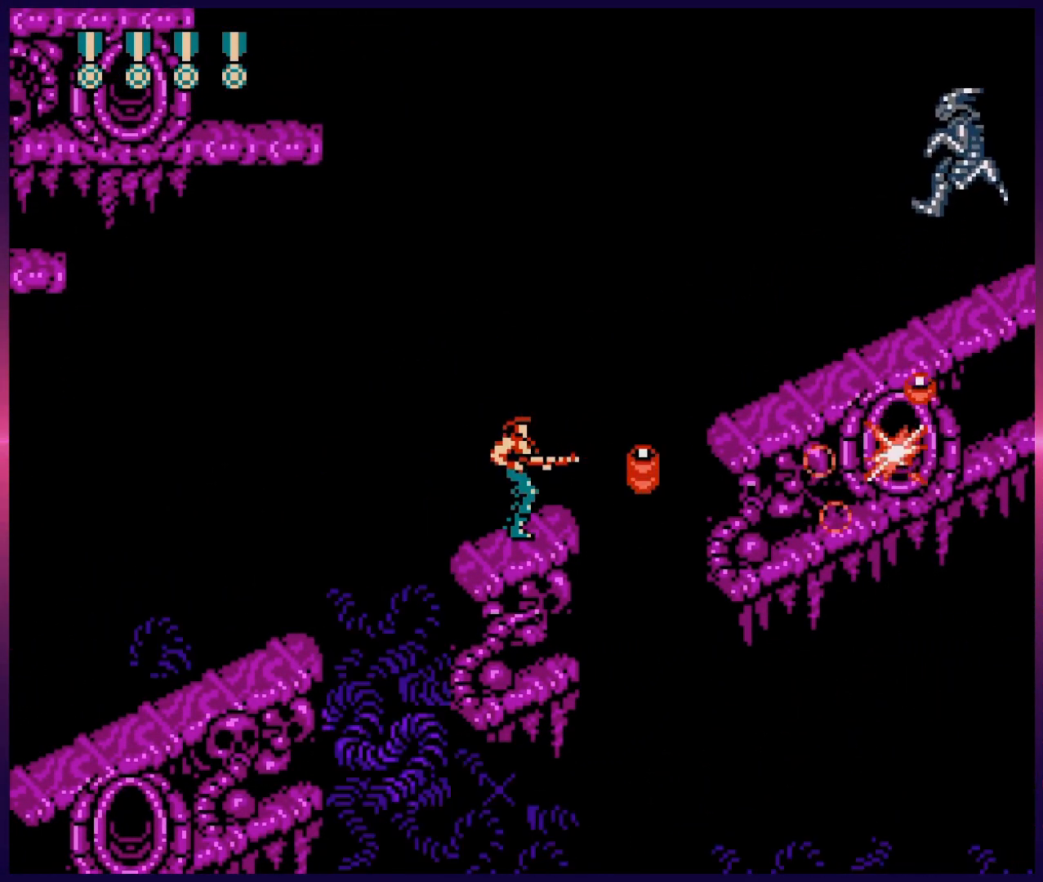
{"buttons": ["DPAD_RIGHT"], "events": [[33, "B", "up"], [83, "B", "down"], [133, "B", "up"], [200, "B", "down"], [333, "B", "up"], [483, "DPAD_RIGHT", "down"]]}
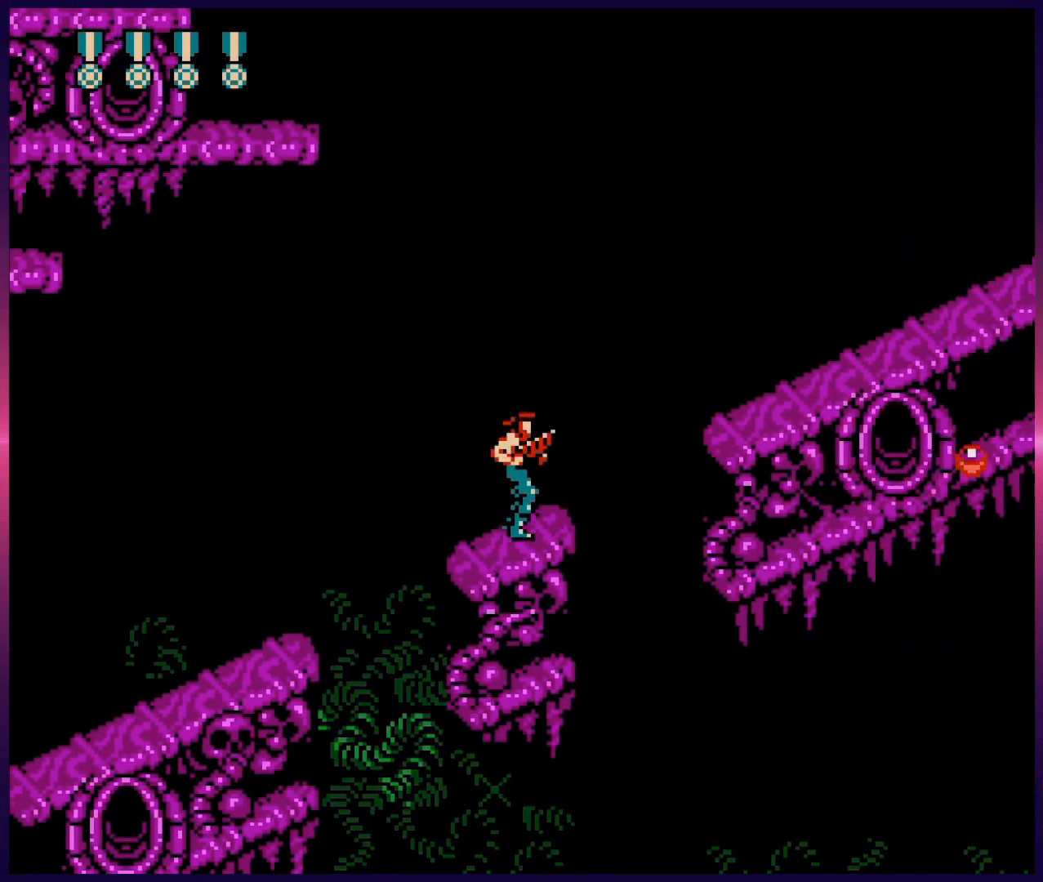
{"buttons": ["A", "DPAD_RIGHT"], "events": [[67, "A", "down"], [117, "B", "down"], [300, "B", "up"], [400, "B", "down"], [467, "B", "up"]]}
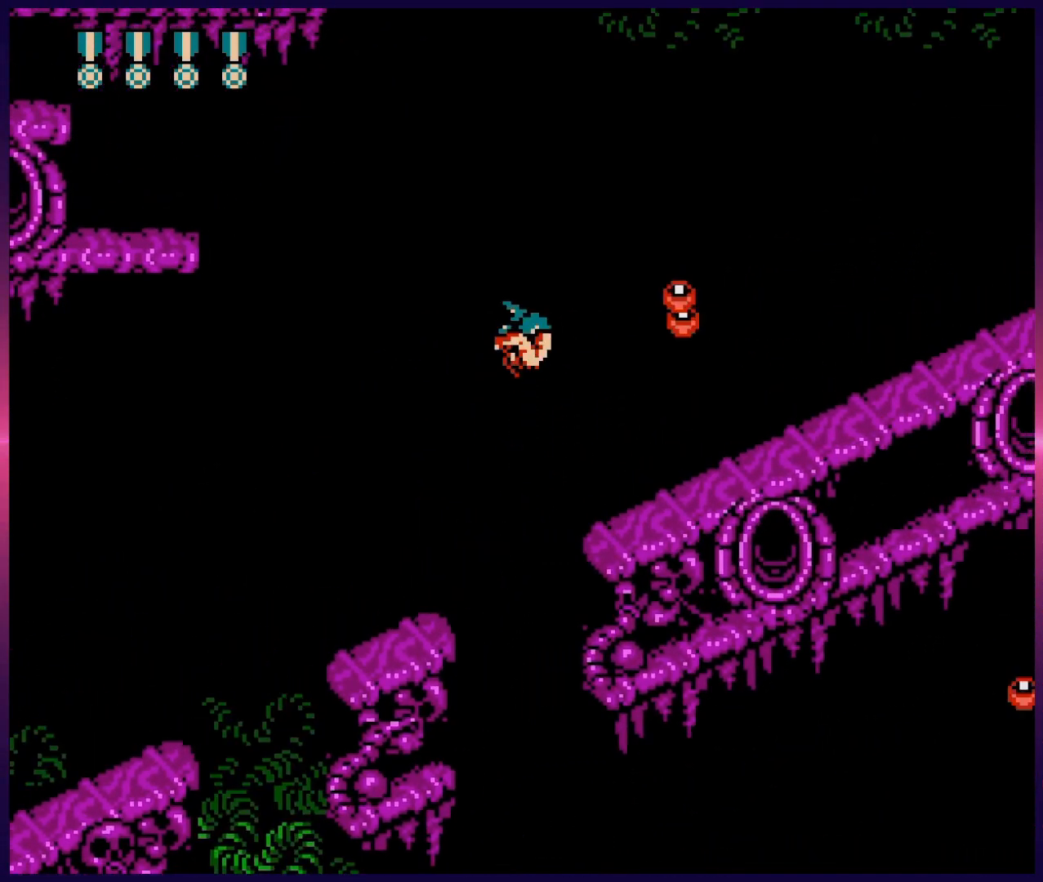
{"buttons": ["DPAD_RIGHT"], "events": [[67, "B", "down"], [167, "B", "up"], [267, "B", "down"], [333, "A", "up"], [333, "B", "up"], [417, "B", "down"], [483, "B", "up"]]}
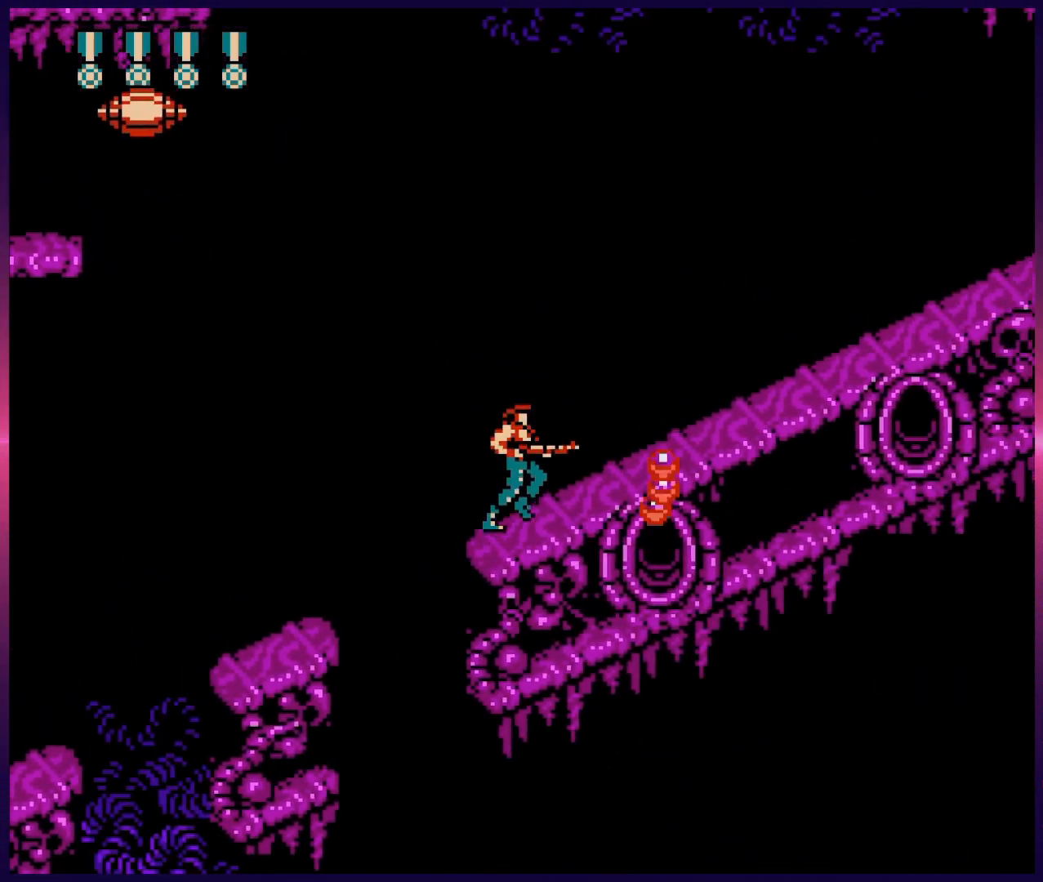
{"buttons": ["DPAD_RIGHT"], "events": [[50, "B", "down"], [117, "B", "up"], [167, "B", "down"], [233, "B", "up"], [283, "B", "down"], [367, "B", "up"], [400, "B", "down"], [467, "B", "up"]]}
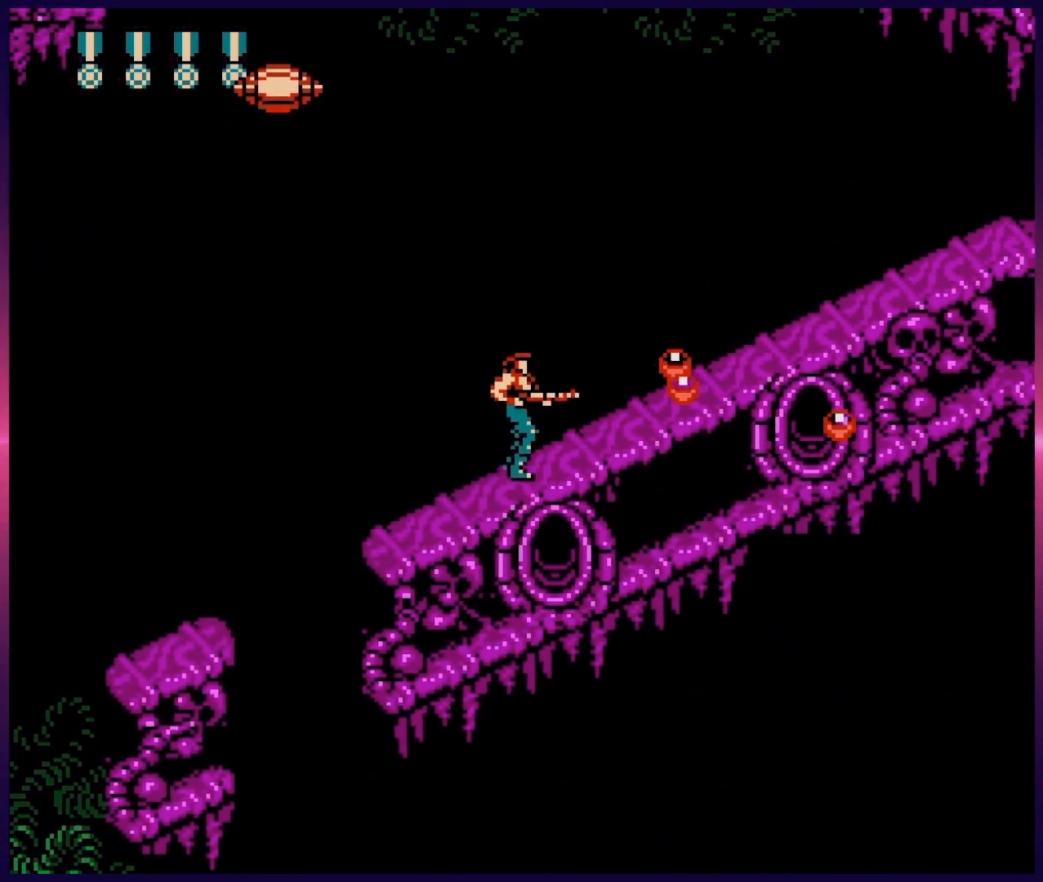
{"buttons": ["B", "DPAD_RIGHT"], "events": [[33, "B", "down"], [83, "B", "up"], [150, "B", "down"], [217, "B", "up"], [283, "B", "down"], [333, "B", "up"], [400, "B", "down"], [450, "B", "up"], [500, "B", "down"]]}
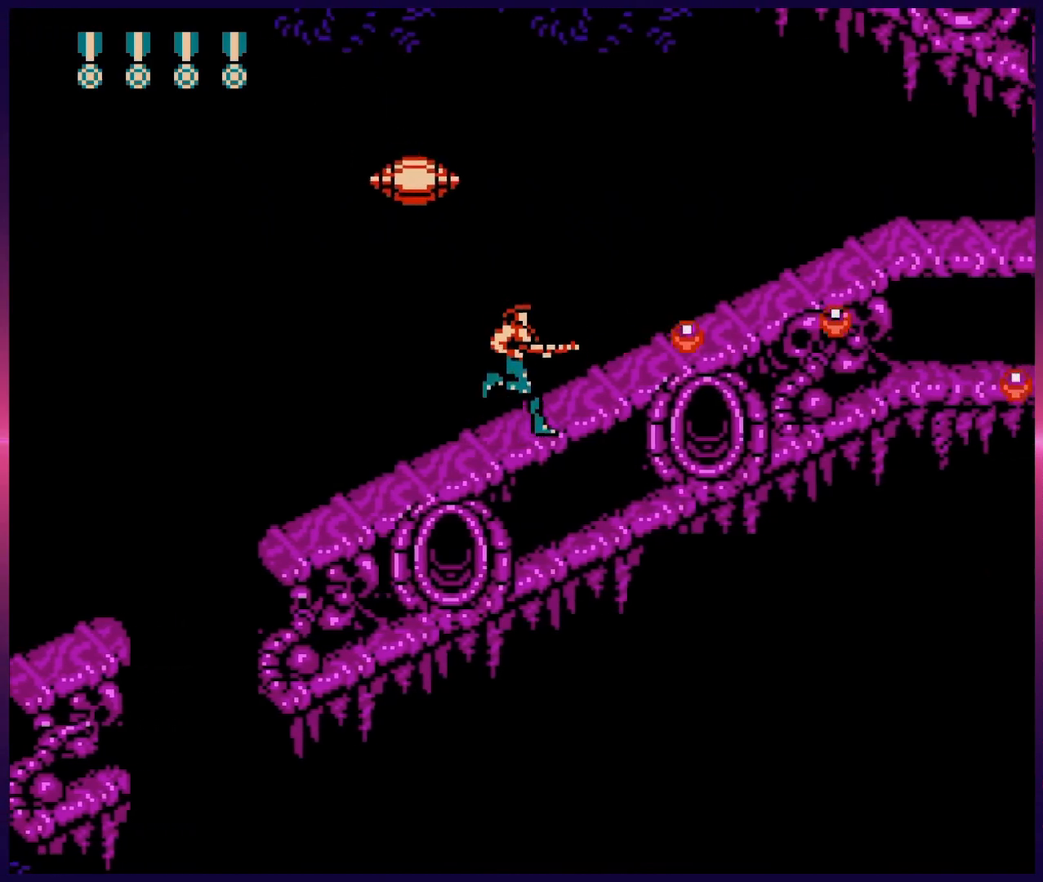
{"buttons": ["DPAD_RIGHT"], "events": [[50, "B", "up"], [117, "B", "down"], [183, "B", "up"], [250, "B", "down"], [283, "B", "up"]]}
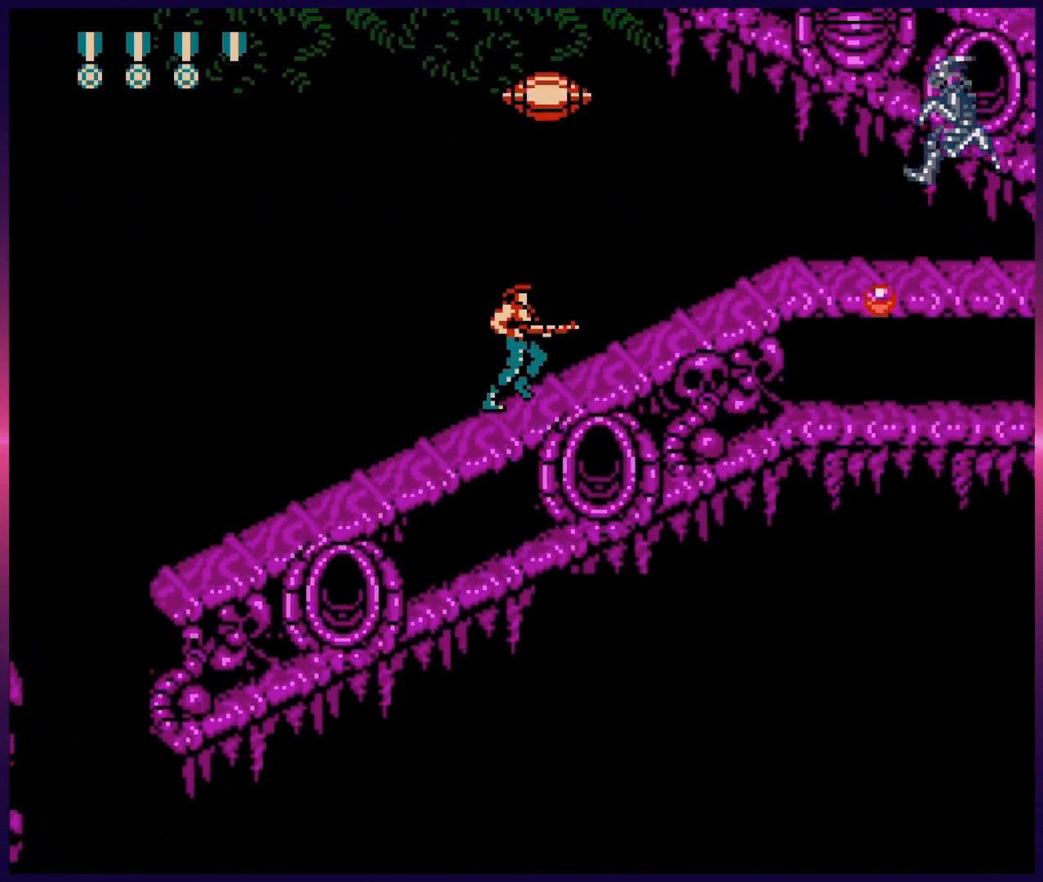
{"buttons": [], "events": [[383, "DPAD_RIGHT", "up"]]}
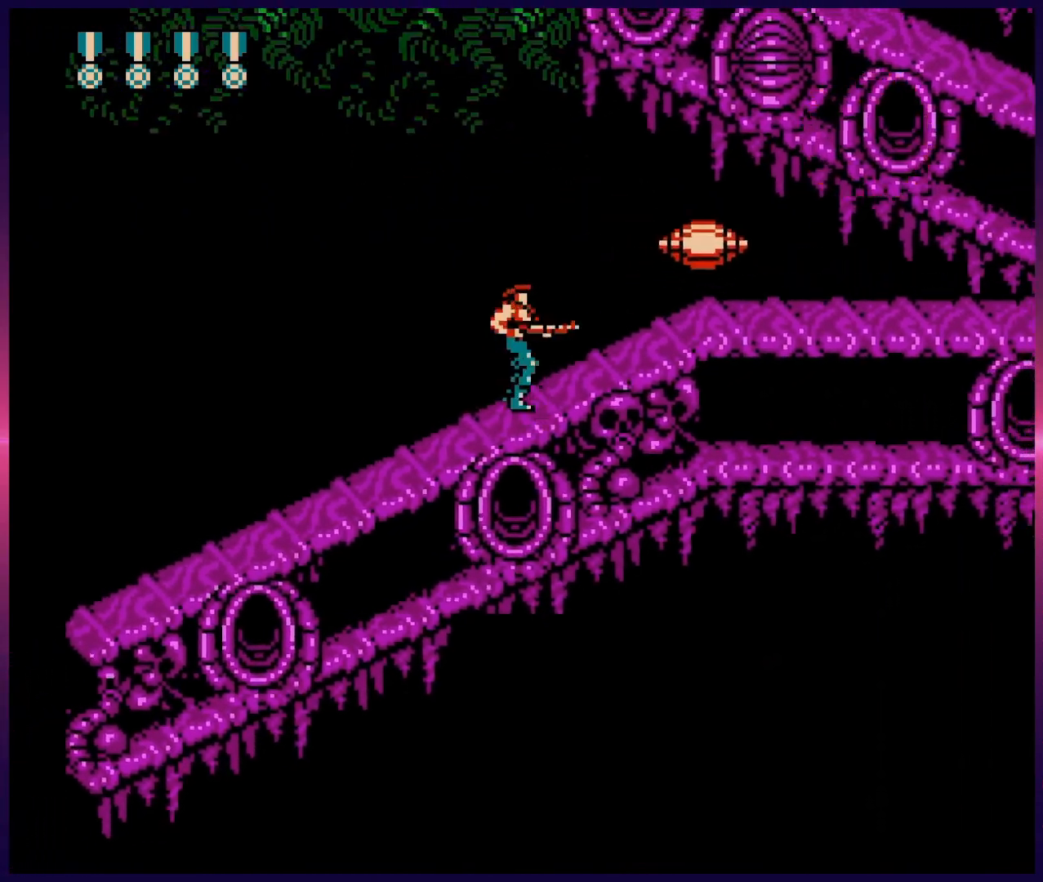
{"buttons": ["B", "DPAD_UP", "DPAD_RIGHT"], "events": [[83, "DPAD_RIGHT", "down"], [100, "DPAD_UP", "down"], [200, "B", "down"], [267, "B", "up"], [350, "B", "down"], [400, "B", "up"], [450, "B", "down"]]}
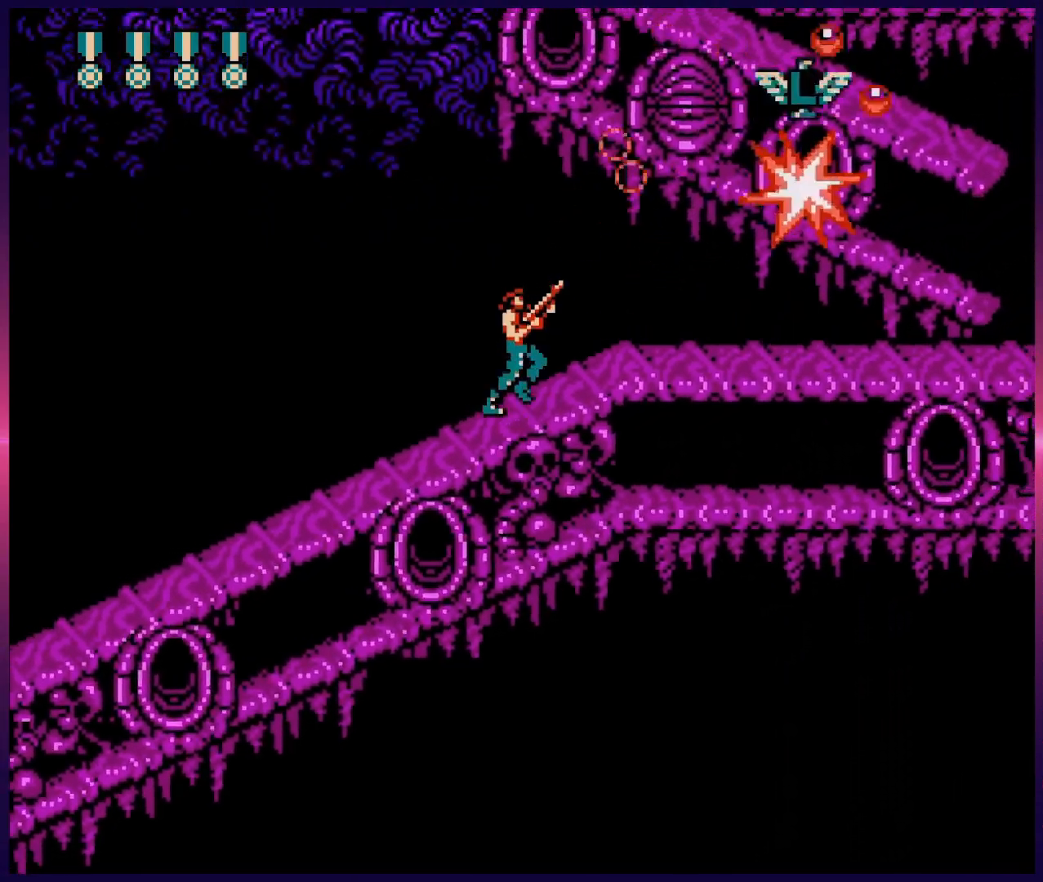
{"buttons": ["DPAD_LEFT"], "events": [[17, "B", "up"], [83, "B", "down"], [167, "B", "up"], [233, "DPAD_RIGHT", "up"], [417, "DPAD_LEFT", "down"], [433, "DPAD_UP", "up"]]}
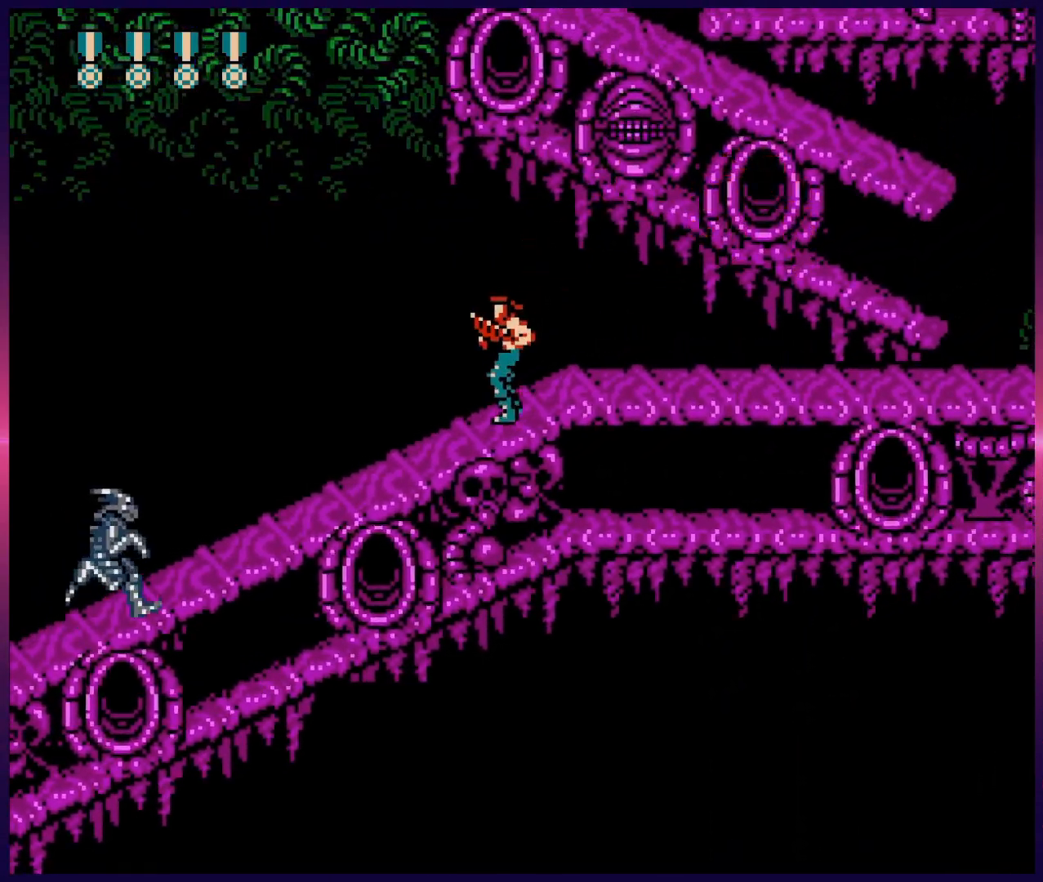
{"buttons": ["B", "DPAD_LEFT"], "events": [[200, "B", "down"], [250, "B", "up"], [317, "B", "down"], [383, "B", "up"], [450, "B", "down"]]}
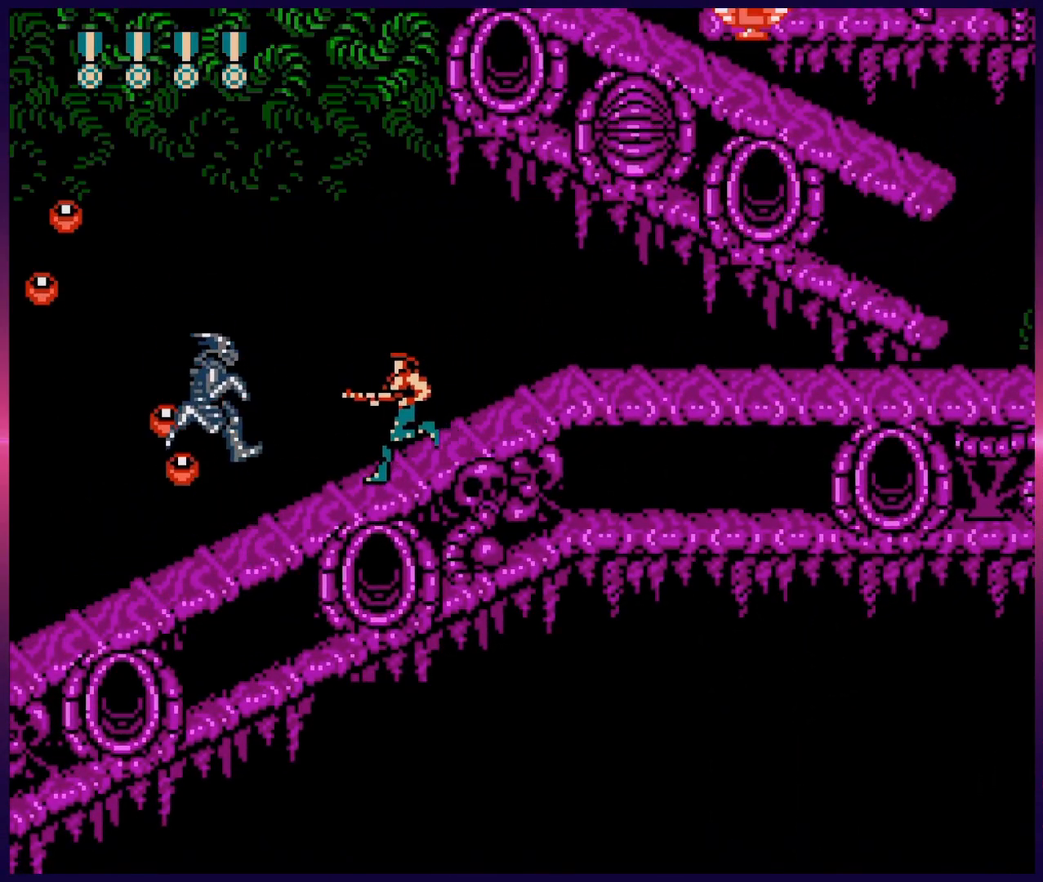
{"buttons": ["B", "DPAD_UP", "DPAD_RIGHT"], "events": [[67, "B", "up"], [183, "DPAD_UP", "down"], [200, "DPAD_LEFT", "up"], [200, "DPAD_RIGHT", "down"], [217, "DPAD_UP", "up"], [233, "B", "down"], [233, "DPAD_UP", "down"], [333, "B", "up"], [433, "B", "down"]]}
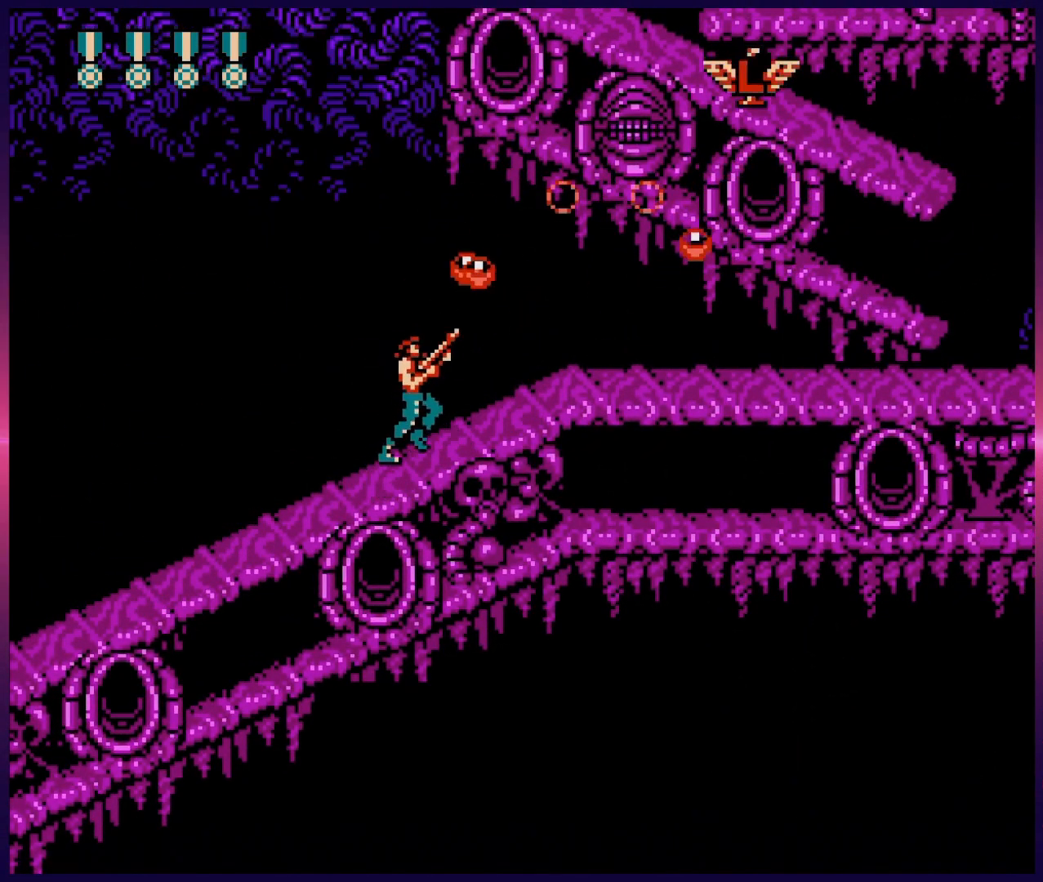
{"buttons": [], "events": [[17, "B", "up"], [83, "B", "down"], [133, "B", "up"], [200, "B", "down"], [250, "DPAD_RIGHT", "up"], [283, "B", "up"], [283, "DPAD_LEFT", "down"], [367, "DPAD_UP", "up"], [483, "DPAD_LEFT", "up"]]}
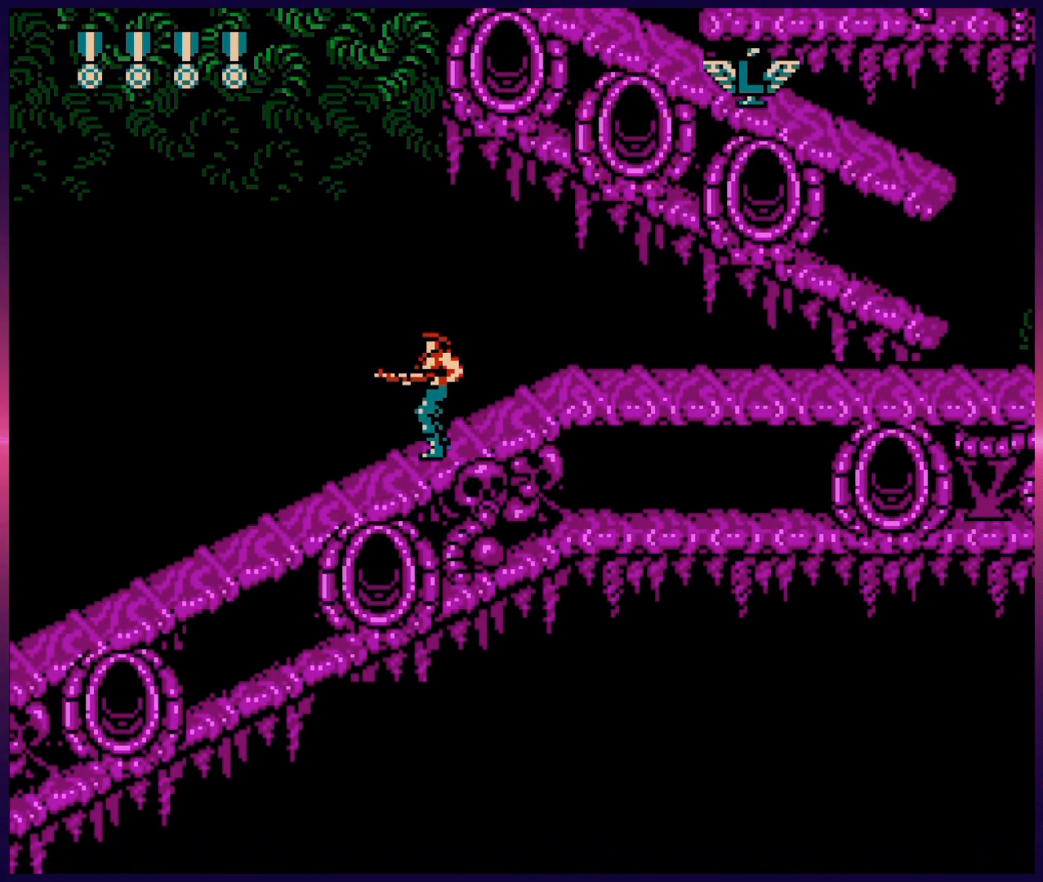
{"buttons": ["DPAD_RIGHT"], "events": [[83, "B", "down"], [183, "B", "up"], [400, "DPAD_RIGHT", "down"]]}
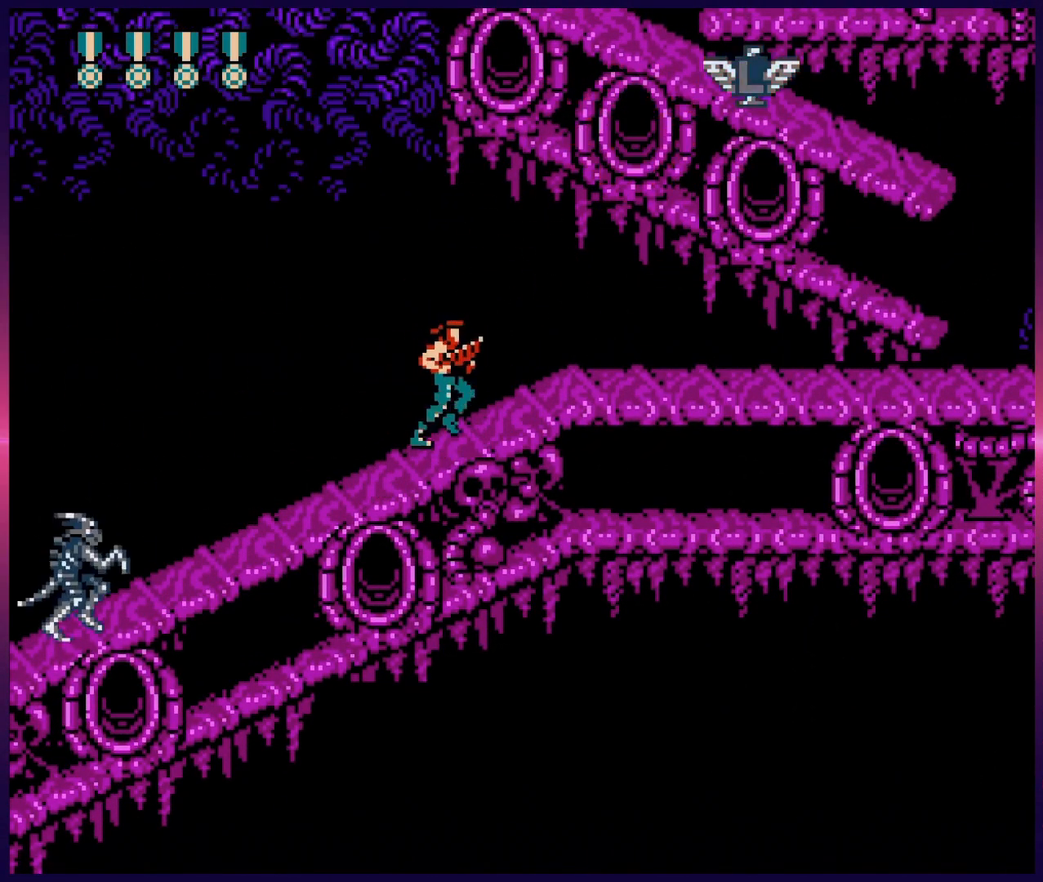
{"buttons": ["DPAD_RIGHT"], "events": [[33, "DPAD_RIGHT", "up"], [117, "DPAD_LEFT", "down"], [217, "B", "down"], [250, "DPAD_LEFT", "up"], [300, "B", "up"], [400, "DPAD_RIGHT", "down"]]}
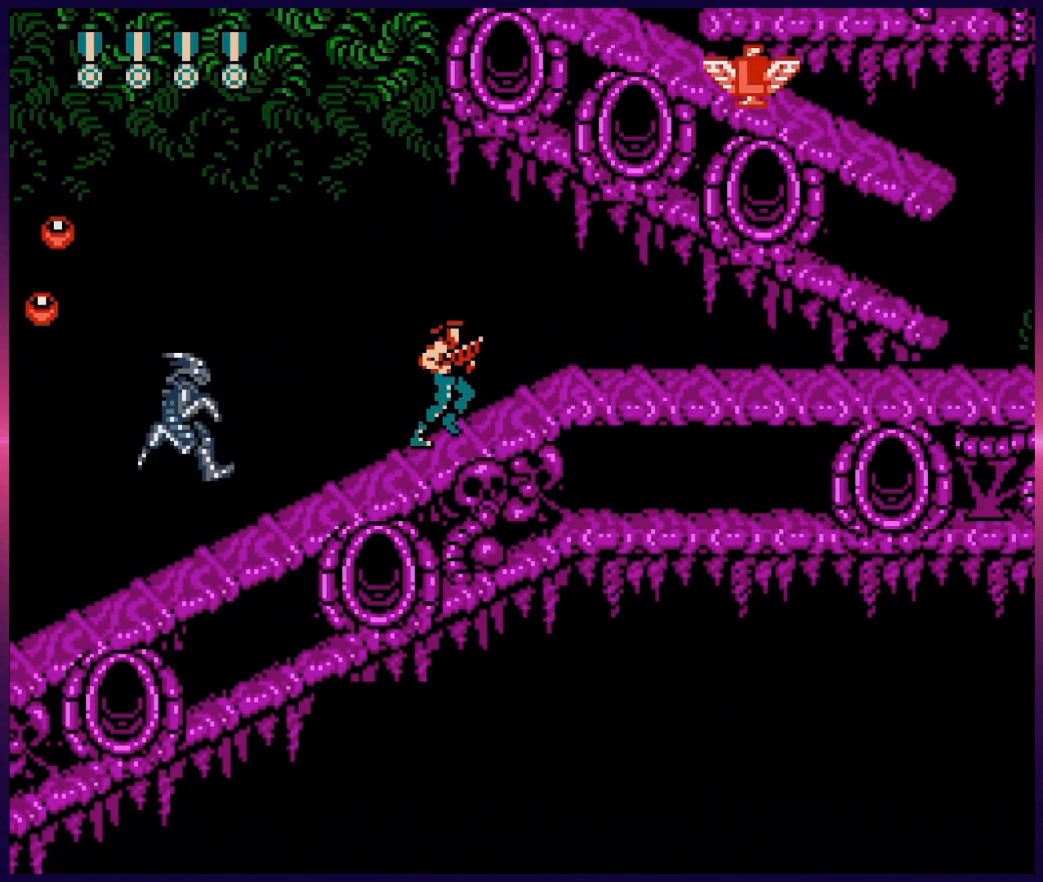
{"buttons": ["B", "DPAD_RIGHT"], "events": [[150, "B", "down"], [217, "B", "up"], [267, "B", "down"], [317, "B", "up"], [367, "B", "down"], [450, "B", "up"], [500, "B", "down"]]}
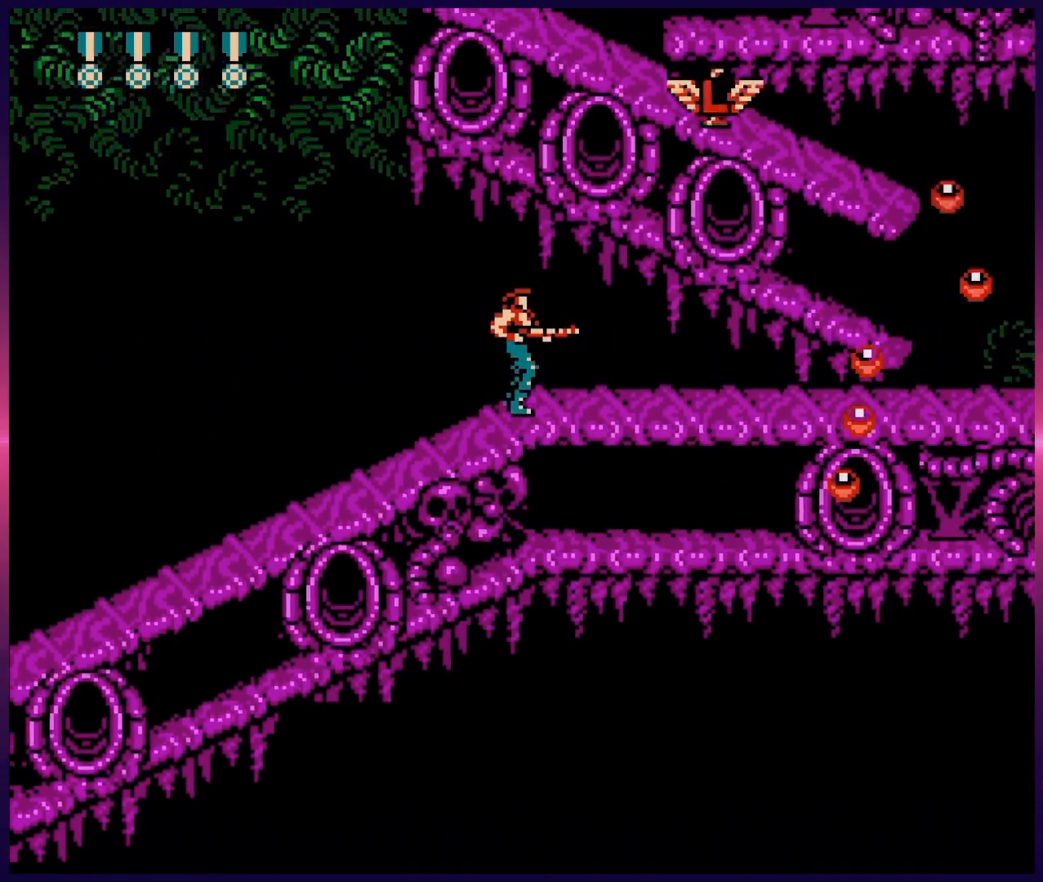
{"buttons": ["B", "DPAD_RIGHT"], "events": [[50, "B", "up"], [100, "B", "down"], [167, "B", "up"], [250, "B", "down"], [300, "B", "up"], [350, "B", "down"], [400, "B", "up"], [483, "B", "down"]]}
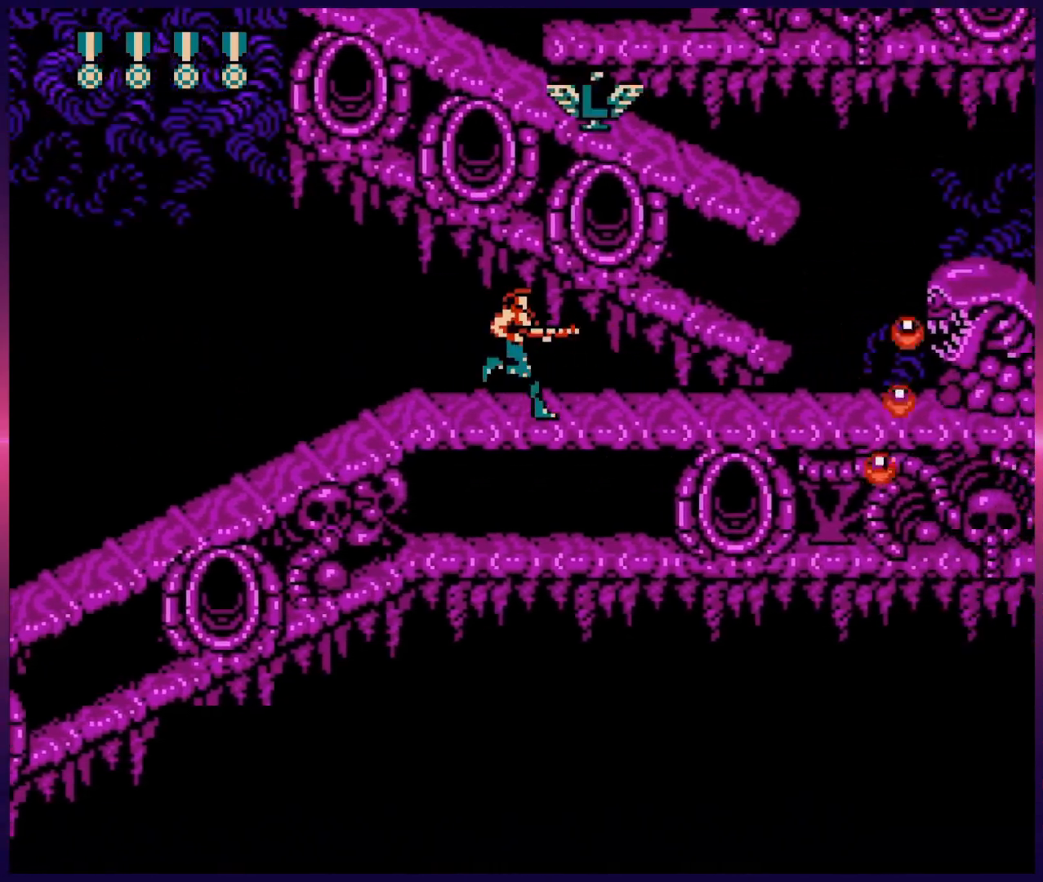
{"buttons": ["B", "DPAD_DOWN"], "events": [[50, "B", "up"], [100, "B", "down"], [217, "B", "up"], [300, "B", "down"], [367, "DPAD_DOWN", "down"], [383, "B", "up"], [417, "DPAD_RIGHT", "up"], [467, "B", "down"]]}
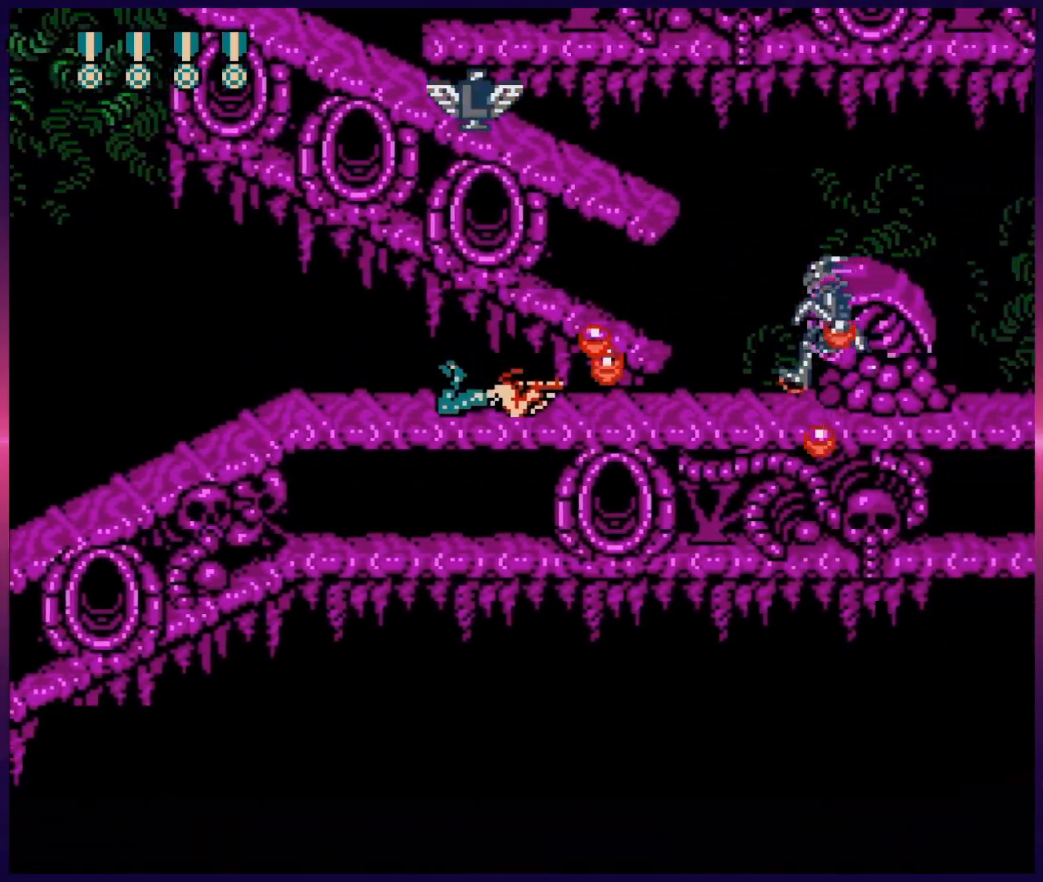
{"buttons": ["B", "DPAD_DOWN"], "events": [[33, "B", "up"], [83, "B", "down"], [133, "B", "up"], [200, "B", "down"], [283, "B", "up"], [333, "B", "down"], [383, "B", "up"], [467, "B", "down"]]}
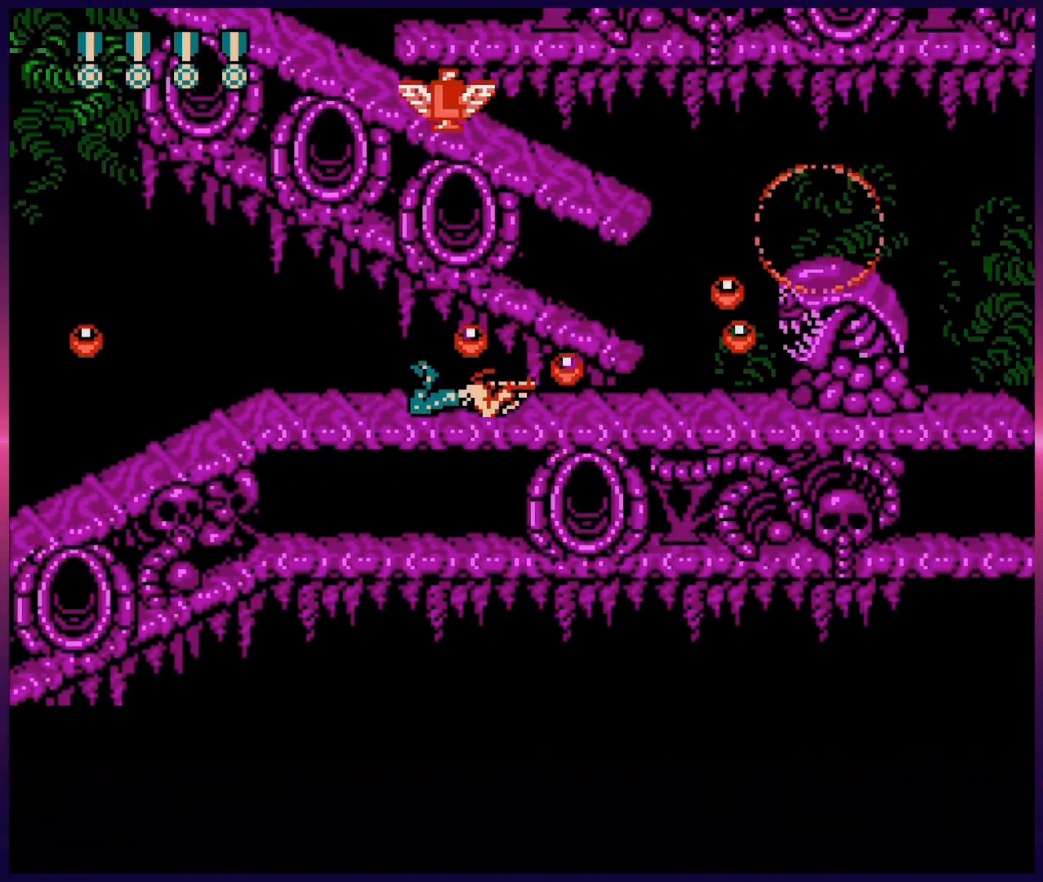
{"buttons": ["DPAD_RIGHT"], "events": [[33, "B", "up"], [83, "B", "down"], [150, "B", "up"], [233, "B", "down"], [300, "B", "up"], [350, "B", "down"], [383, "DPAD_RIGHT", "down"], [400, "DPAD_DOWN", "up"], [500, "B", "up"]]}
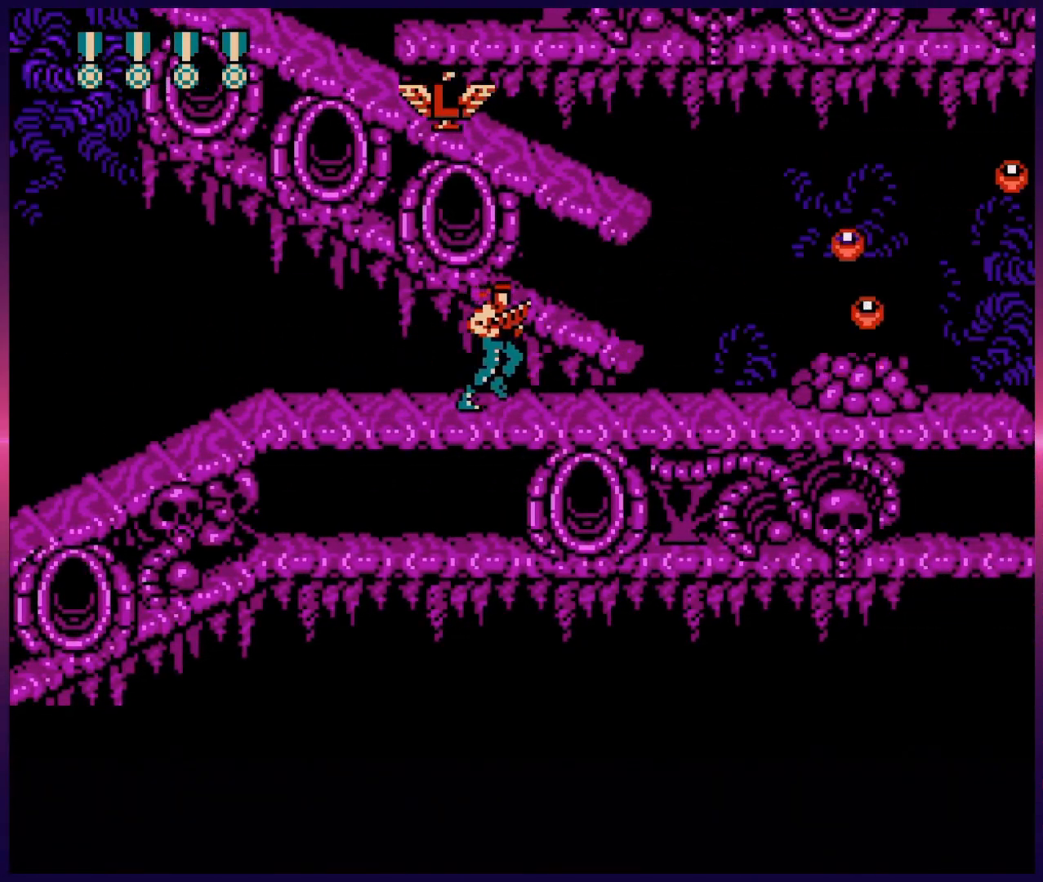
{"buttons": ["A"], "events": [[100, "B", "down"], [233, "B", "up"], [433, "DPAD_RIGHT", "up"], [500, "A", "down"]]}
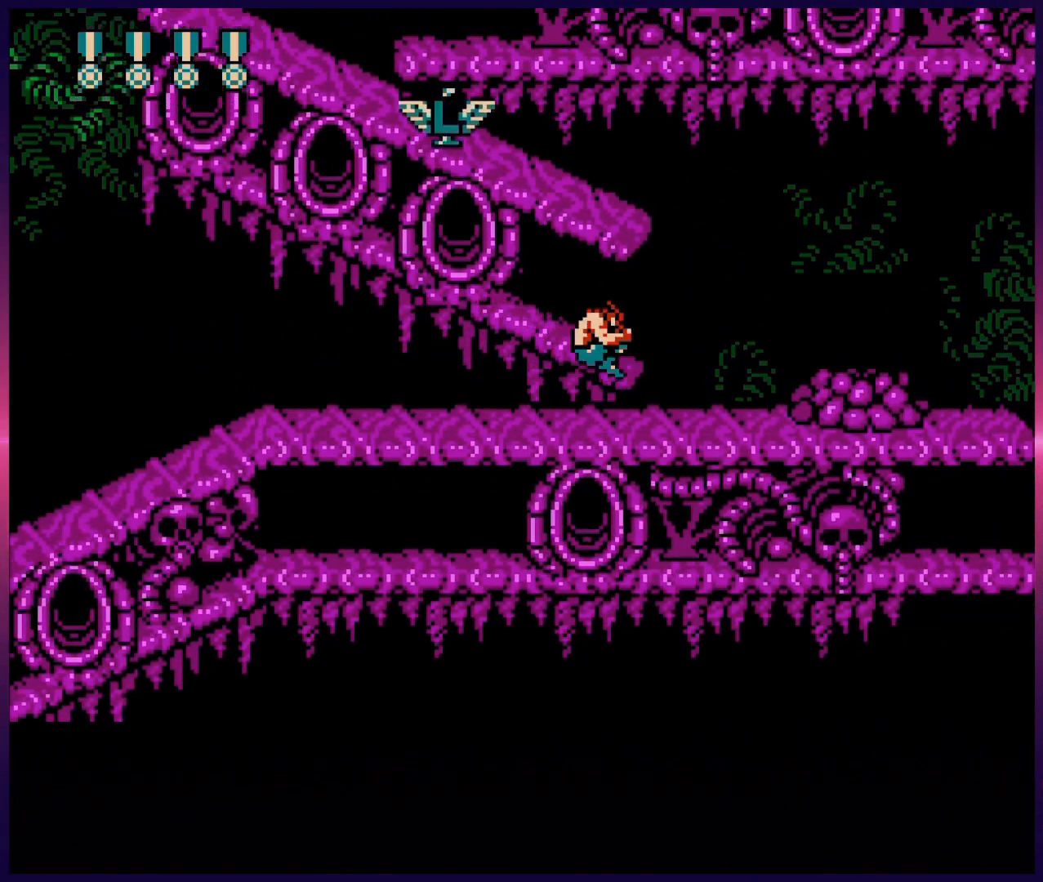
{"buttons": ["B"], "events": [[300, "B", "down"], [333, "A", "up"], [383, "B", "up"], [450, "B", "down"]]}
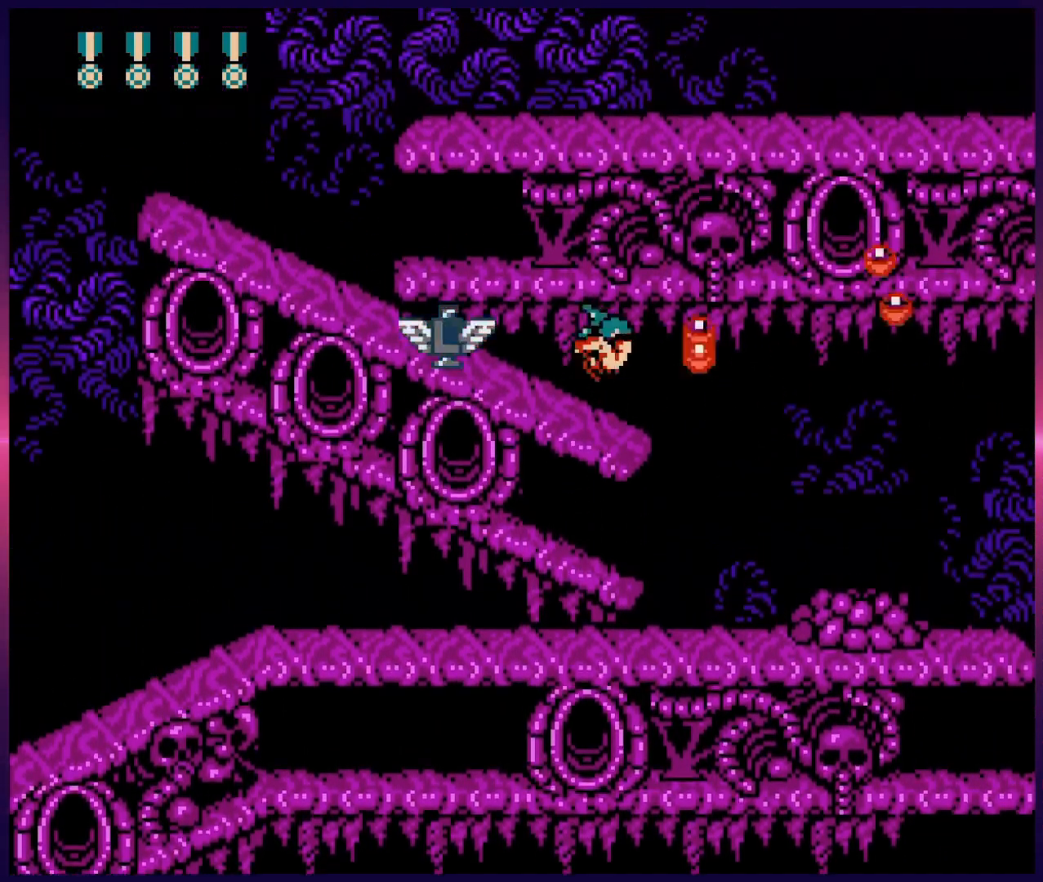
{"buttons": ["B"], "events": [[17, "B", "up"], [83, "B", "down"], [133, "B", "up"], [217, "B", "down"], [333, "B", "up"], [383, "DPAD_LEFT", "down"], [417, "DPAD_LEFT", "up"], [467, "B", "down"]]}
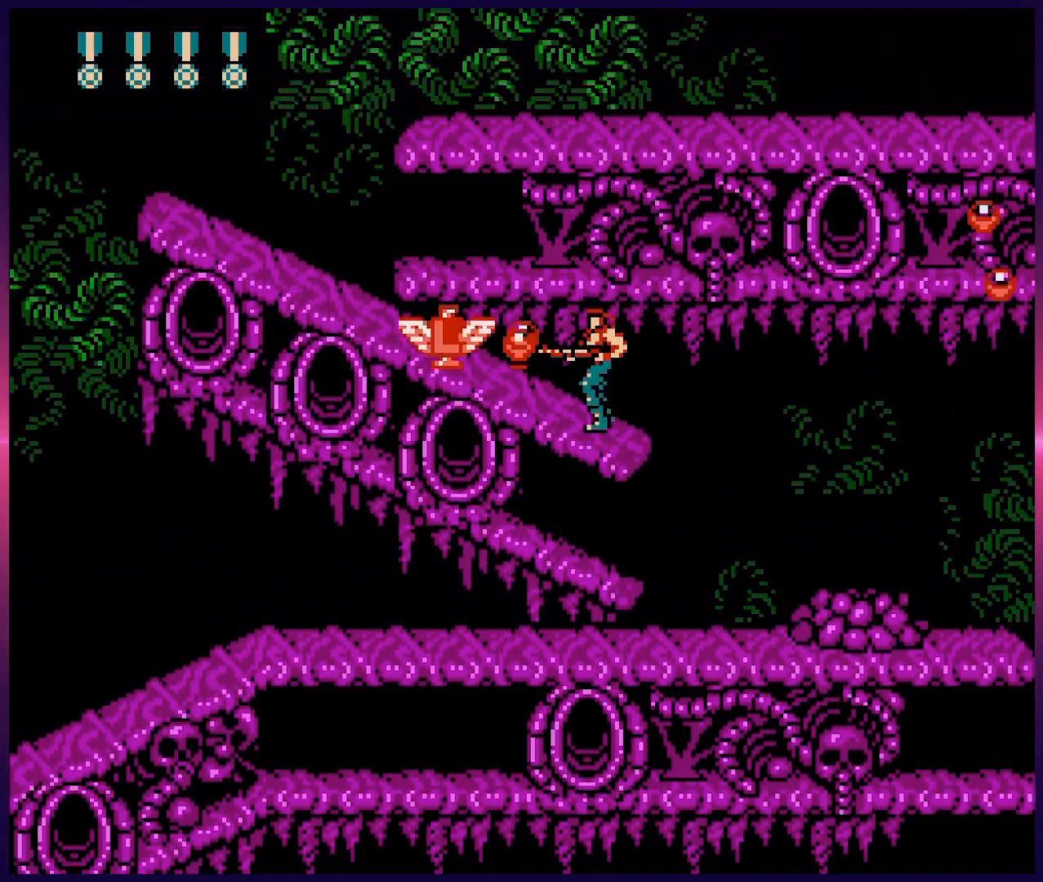
{"buttons": [], "events": [[33, "B", "up"], [117, "B", "down"], [233, "B", "up"], [317, "B", "down"], [450, "B", "up"]]}
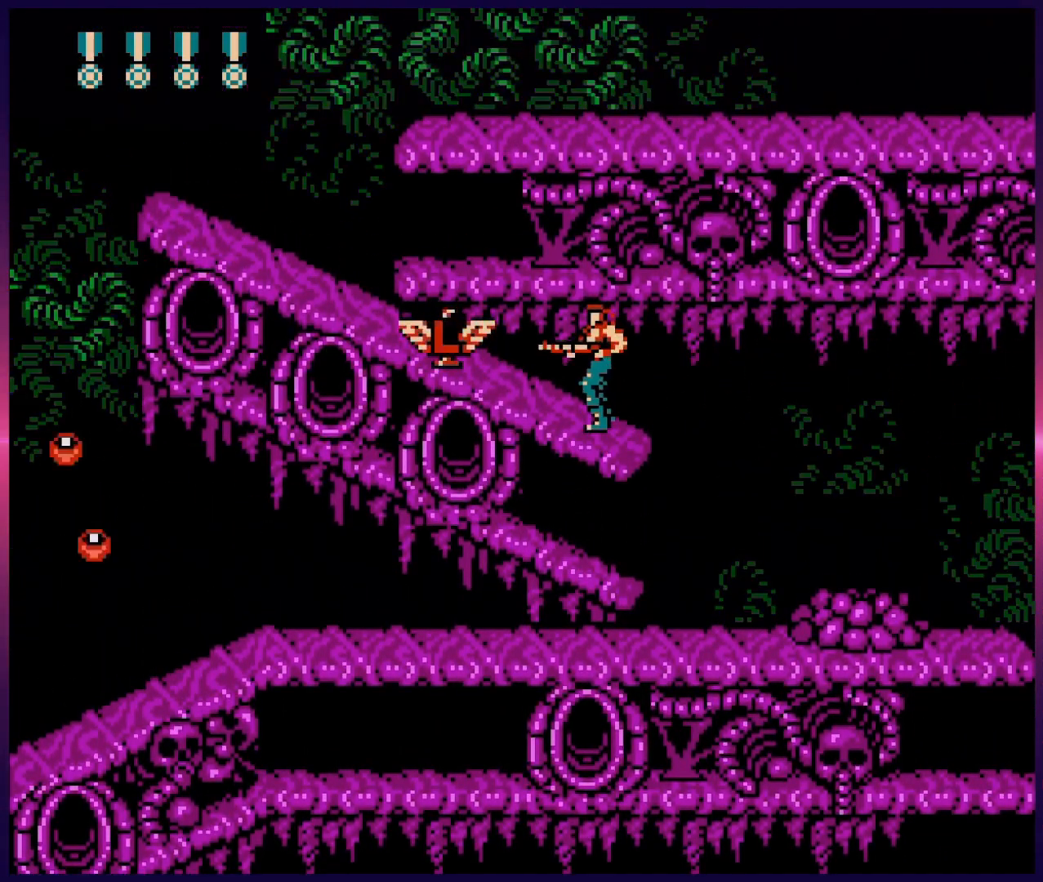
{"buttons": [], "events": [[67, "B", "down"], [167, "B", "up"], [350, "DPAD_LEFT", "down"], [467, "DPAD_LEFT", "up"]]}
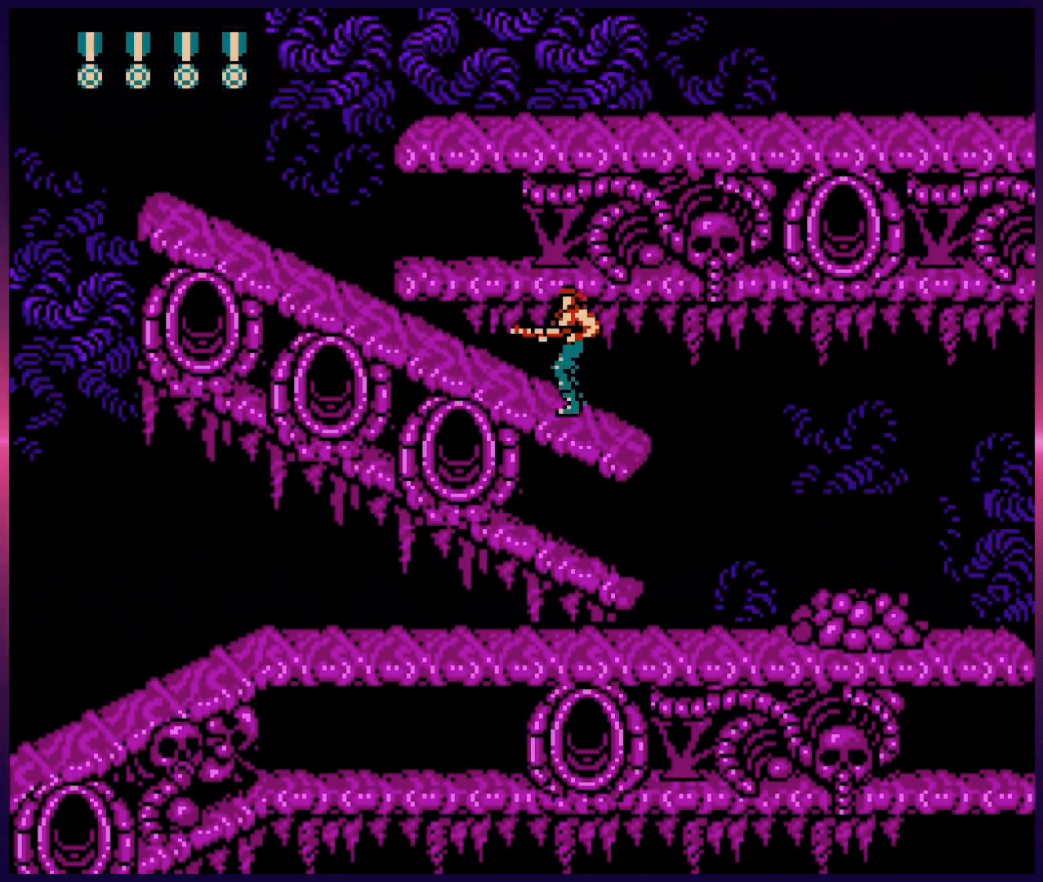
{"buttons": ["DPAD_LEFT"], "events": [[200, "DPAD_LEFT", "down"]]}
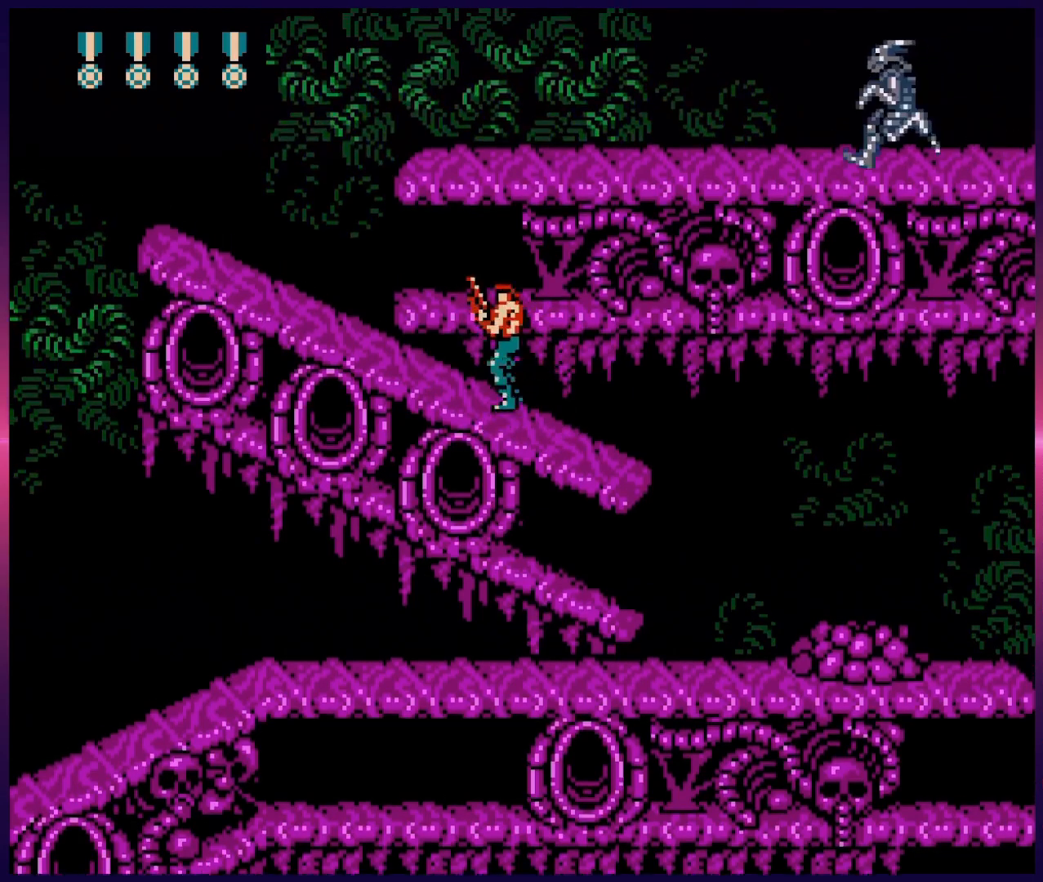
{"buttons": ["A"], "events": [[367, "A", "down"], [483, "DPAD_LEFT", "up"]]}